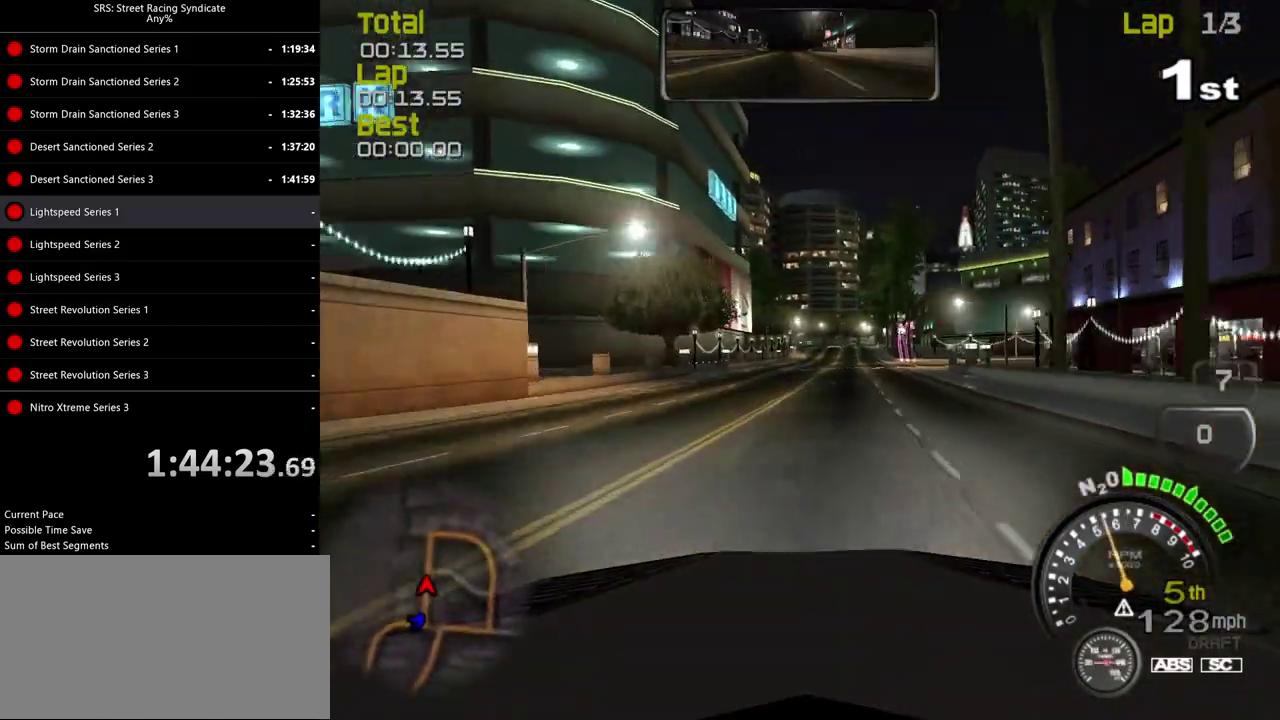
Gameplay with a controller (PlayStation layout); each line is a JSON object with the inputs held at the frame after it. "events" lists button and stick changes between this image and that frame as [ms after this image, input, new state], when the widget could be followed in between. Not read: L3 R2 R3 keyboard_mouse.
{"buttons": [], "left_stick": "left", "right_stick": "center", "events": [[183, "left_stick", "left"], [283, "left_stick", "center"], [434, "left_stick", "left"]]}
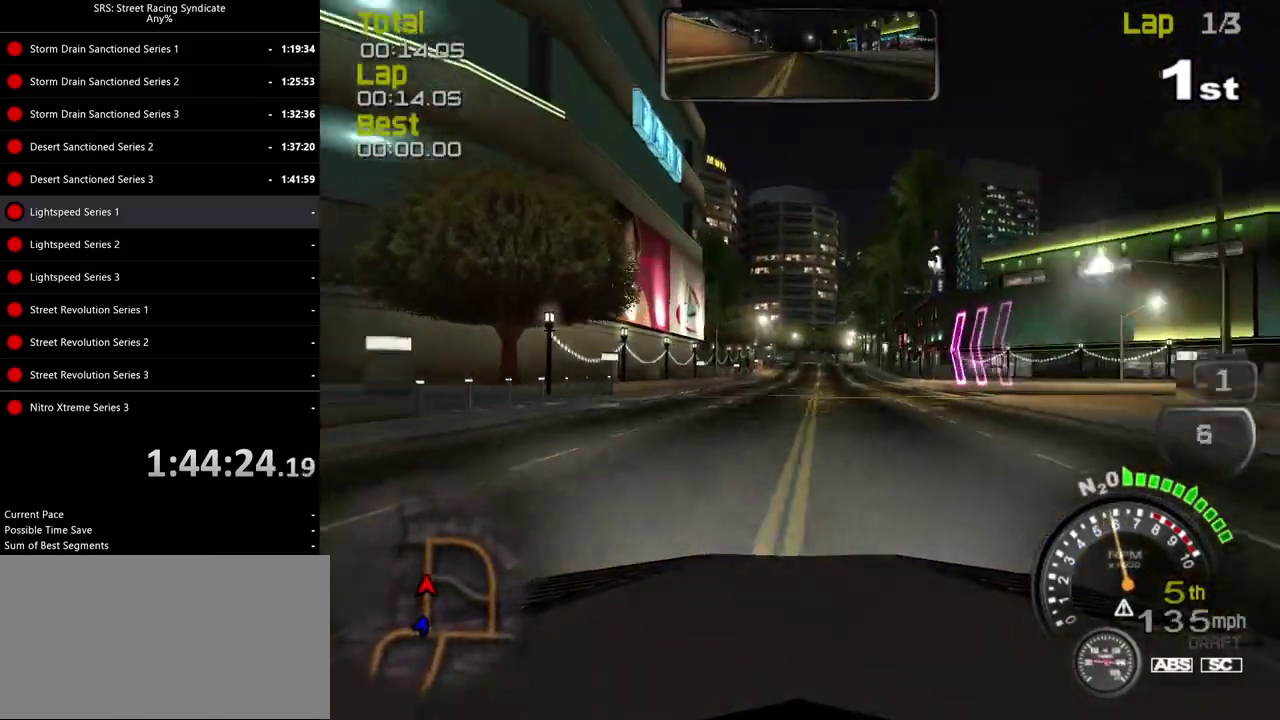
{"buttons": [], "left_stick": "center", "right_stick": "center", "events": [[67, "left_stick", "center"], [201, "left_stick", "right"], [301, "left_stick", "center"]]}
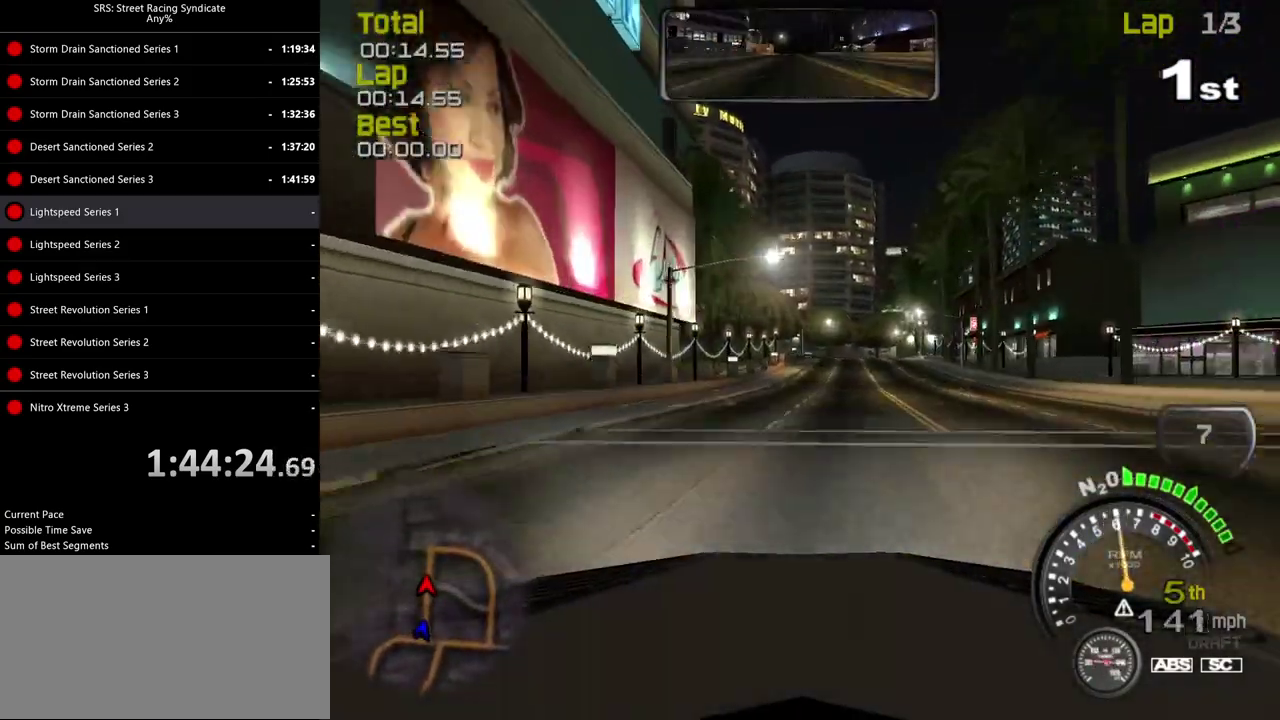
{"buttons": [], "left_stick": "up-right", "right_stick": "center", "events": [[500, "left_stick", "up-right"]]}
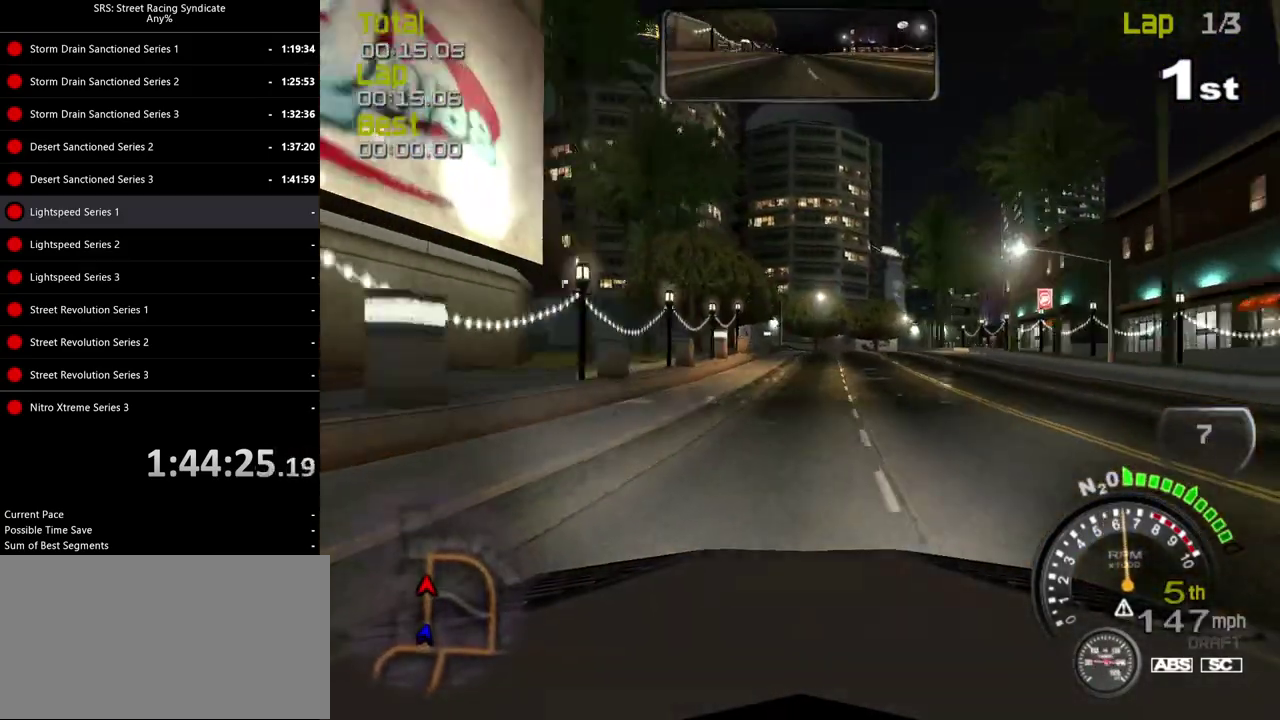
{"buttons": [], "left_stick": "up-right", "right_stick": "center", "events": [[67, "left_stick", "center"], [451, "left_stick", "up-right"]]}
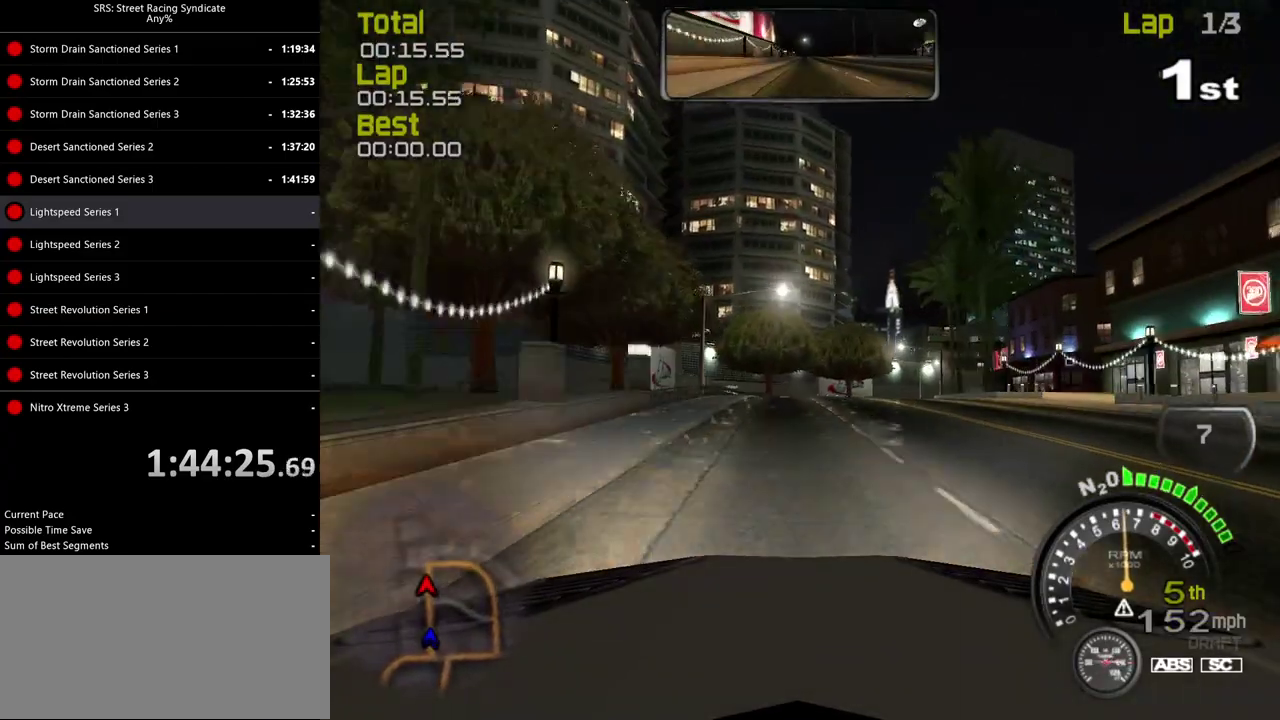
{"buttons": [], "left_stick": "right", "right_stick": "center", "events": [[100, "left_stick", "center"], [133, "CROSS", "down"], [267, "CROSS", "up"], [434, "left_stick", "right"]]}
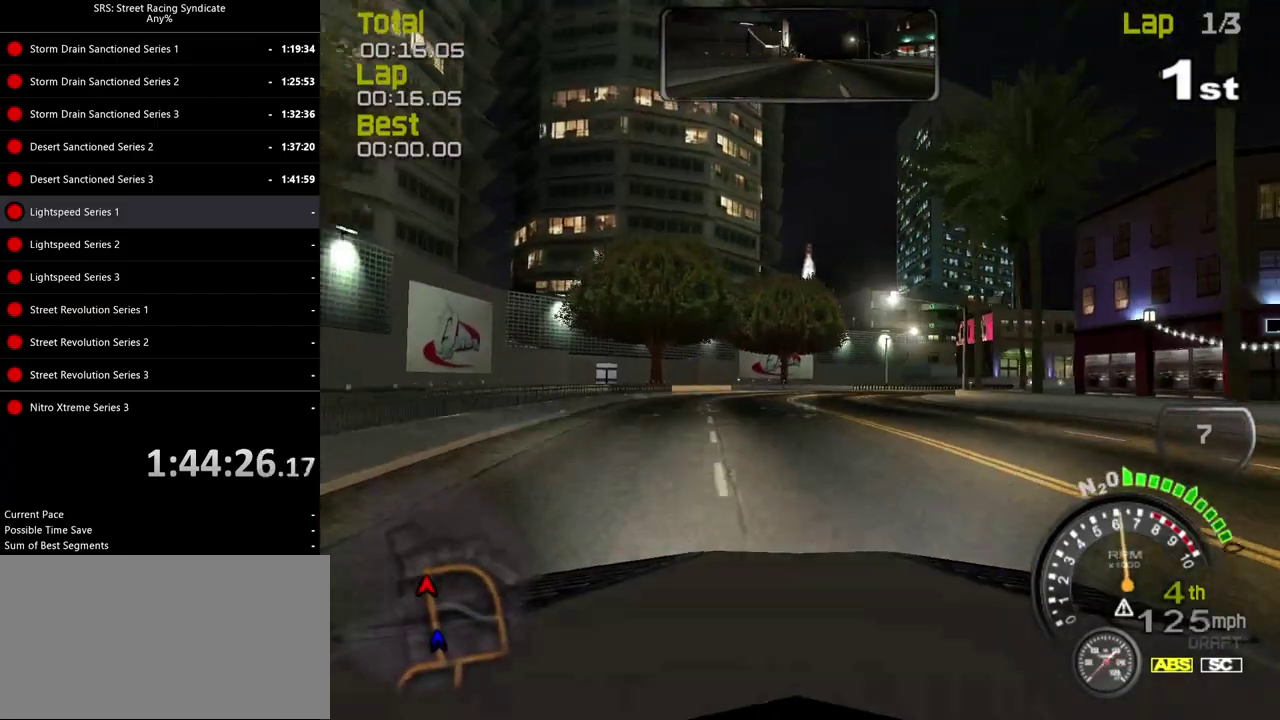
{"buttons": [], "left_stick": "right", "right_stick": "center", "events": []}
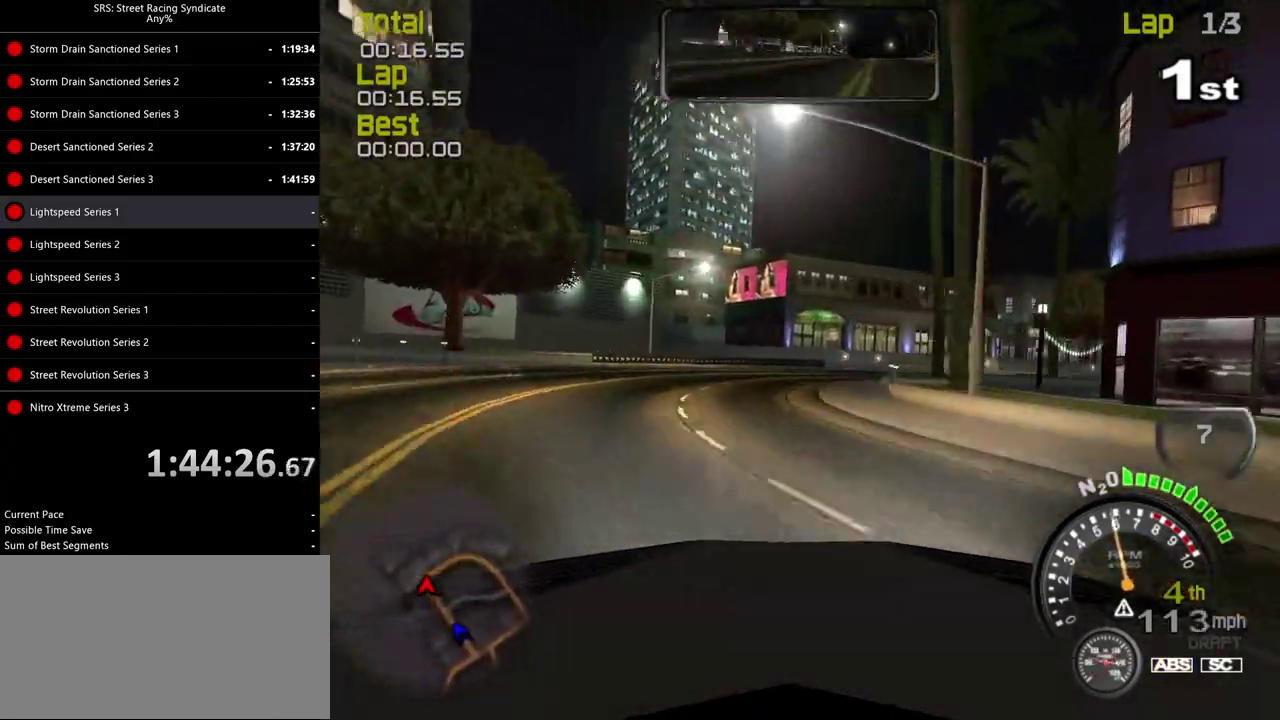
{"buttons": [], "left_stick": "right", "right_stick": "center", "events": [[367, "CROSS", "down"], [484, "CROSS", "up"]]}
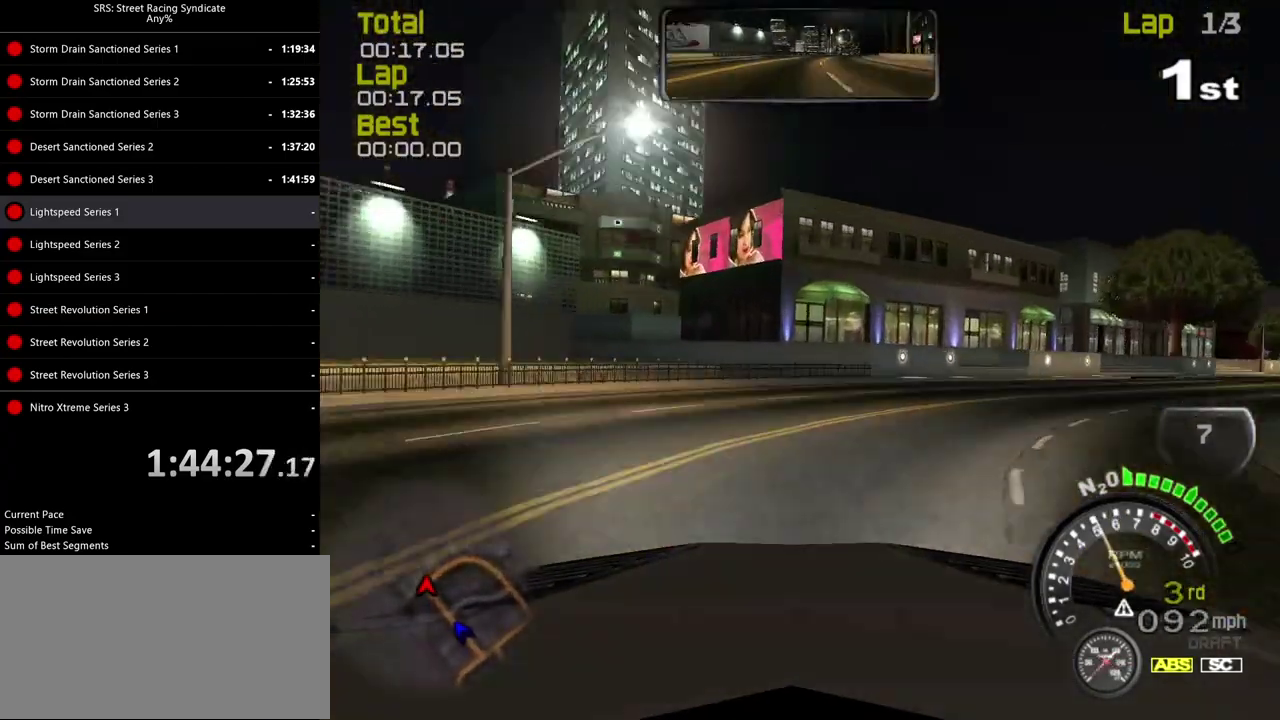
{"buttons": [], "left_stick": "right", "right_stick": "center", "events": []}
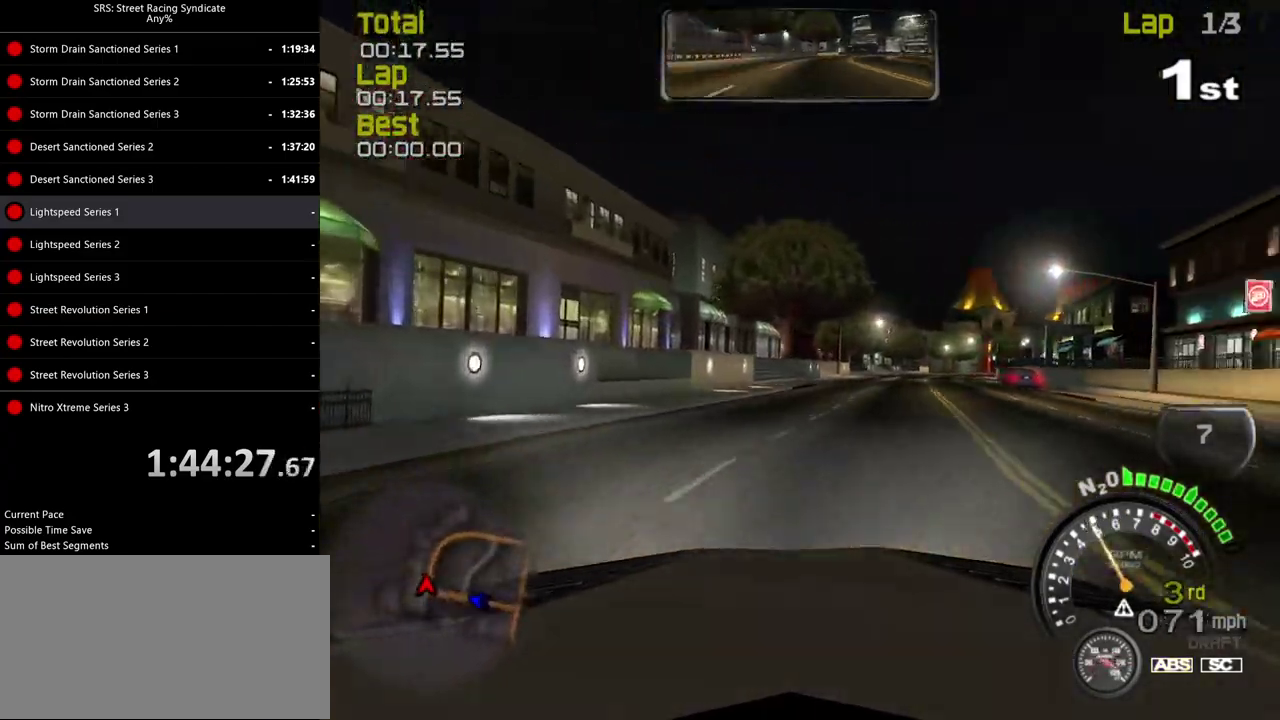
{"buttons": [], "left_stick": "center", "right_stick": "center", "events": [[417, "left_stick", "center"]]}
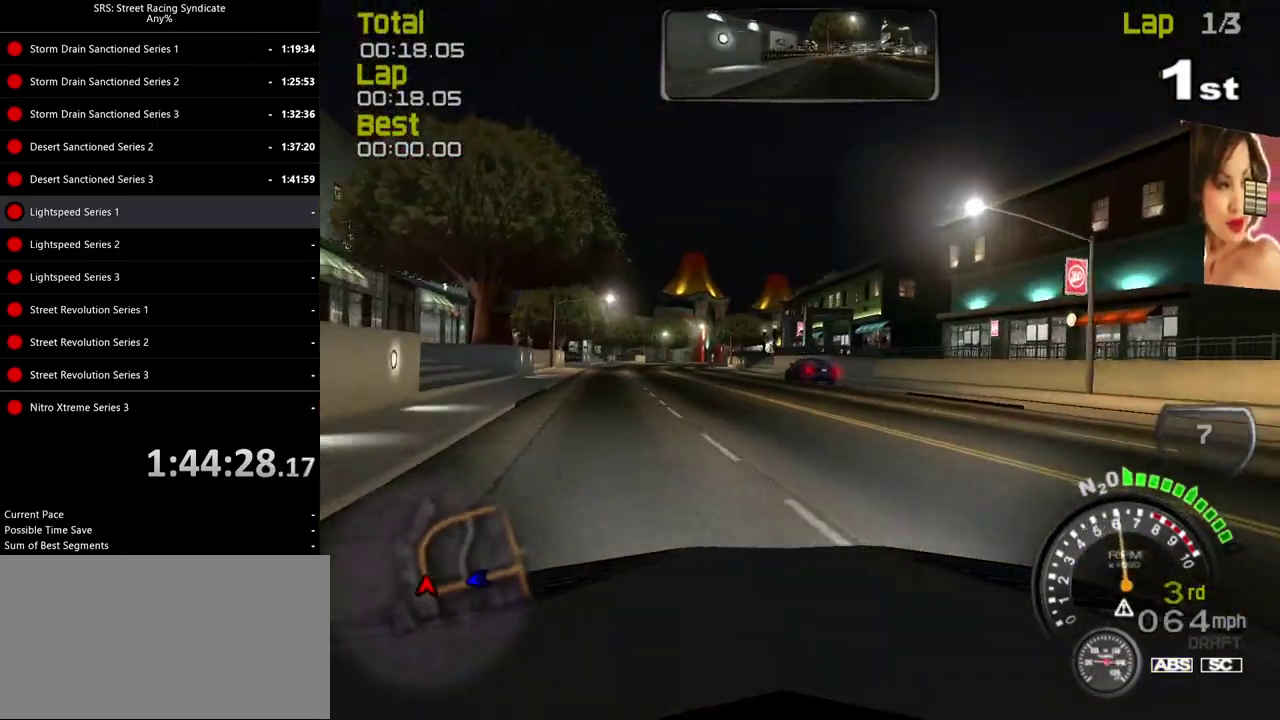
{"buttons": [], "left_stick": "center", "right_stick": "center", "events": [[67, "left_stick", "left"], [217, "left_stick", "center"]]}
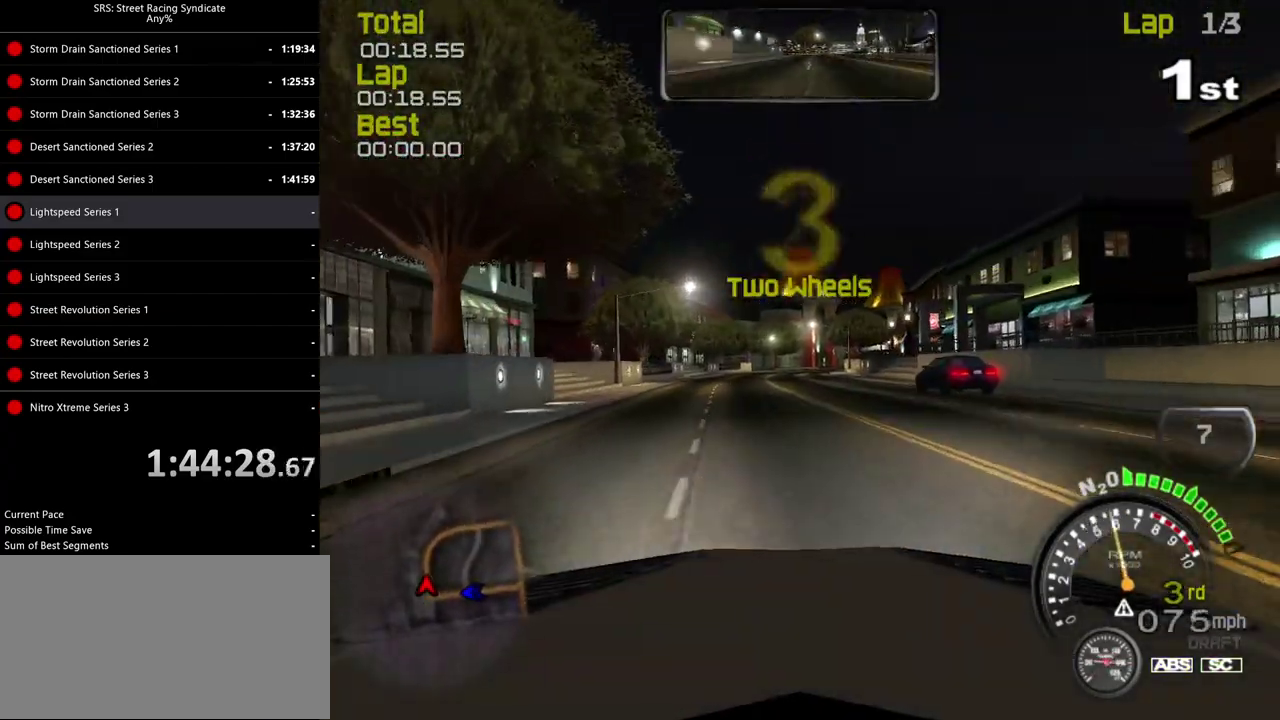
{"buttons": [], "left_stick": "center", "right_stick": "center", "events": []}
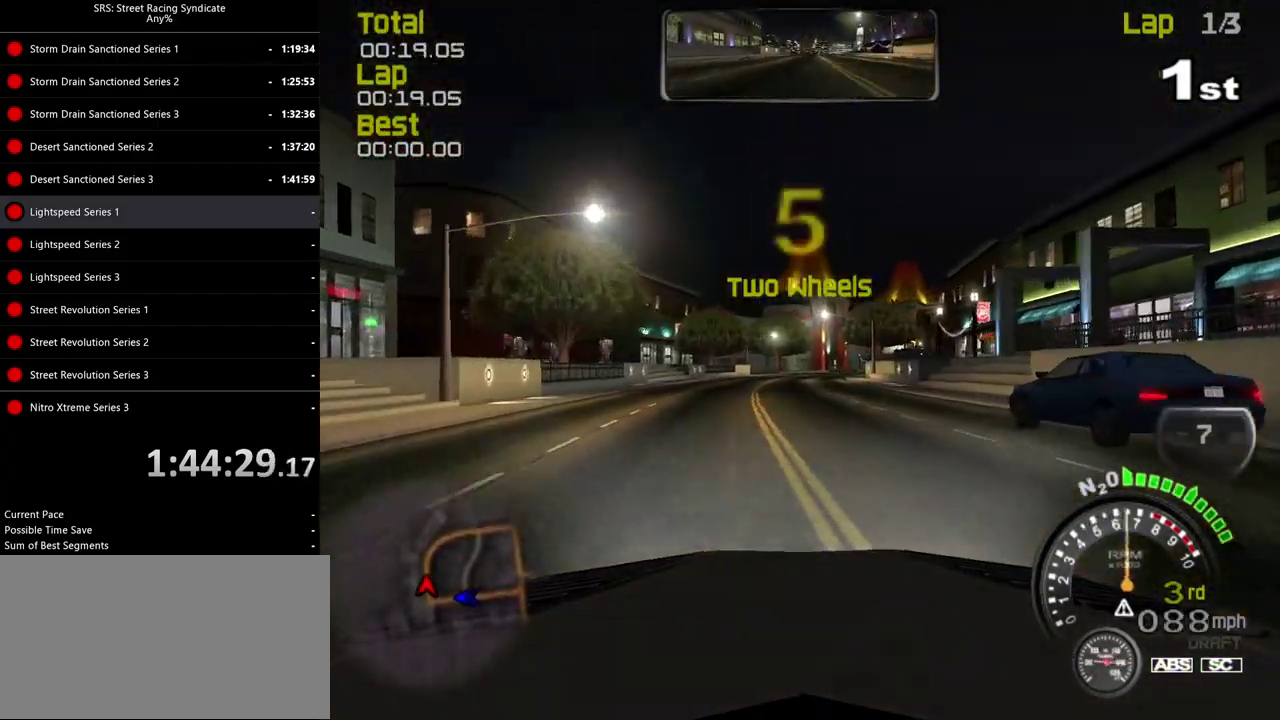
{"buttons": [], "left_stick": "center", "right_stick": "center", "events": [[201, "TRIANGLE", "down"], [284, "TRIANGLE", "up"]]}
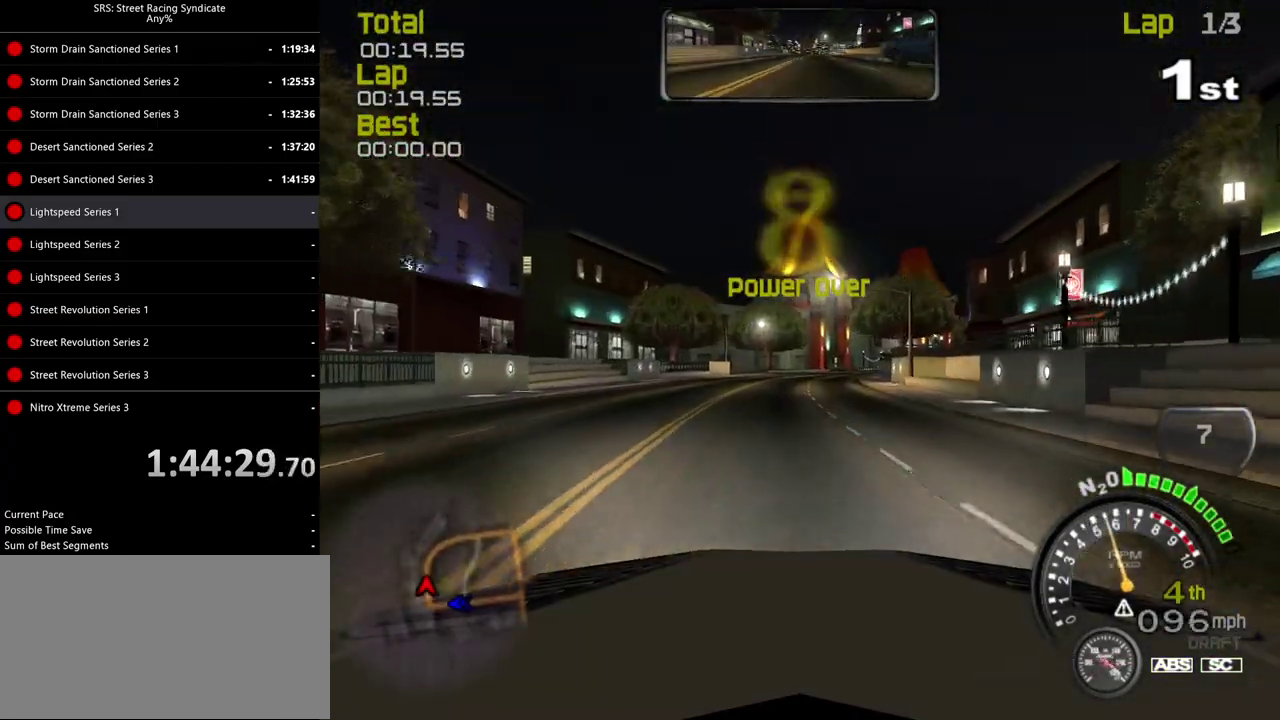
{"buttons": [], "left_stick": "center", "right_stick": "center", "events": []}
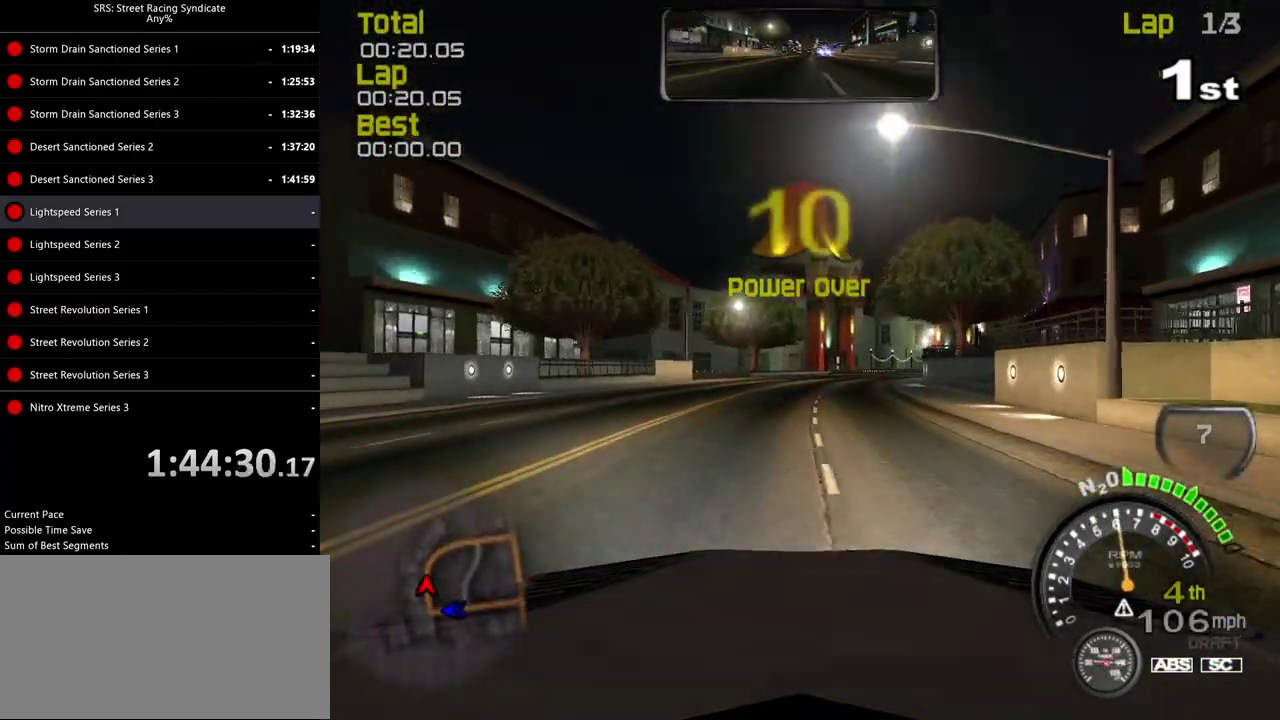
{"buttons": [], "left_stick": "center", "right_stick": "center", "events": [[50, "left_stick", "right"], [134, "left_stick", "center"], [301, "left_stick", "right"], [451, "left_stick", "center"]]}
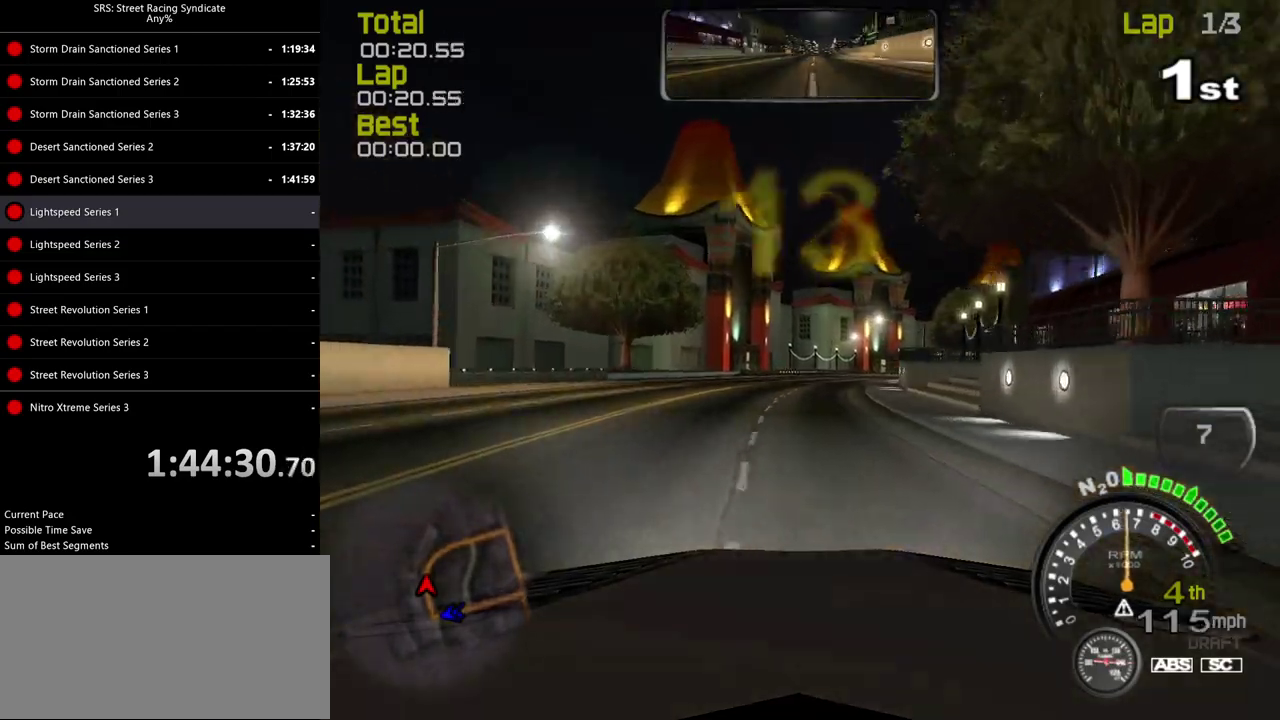
{"buttons": ["TRIANGLE"], "left_stick": "right", "right_stick": "center", "events": [[150, "left_stick", "right"], [334, "left_stick", "center"], [500, "TRIANGLE", "down"], [500, "left_stick", "right"]]}
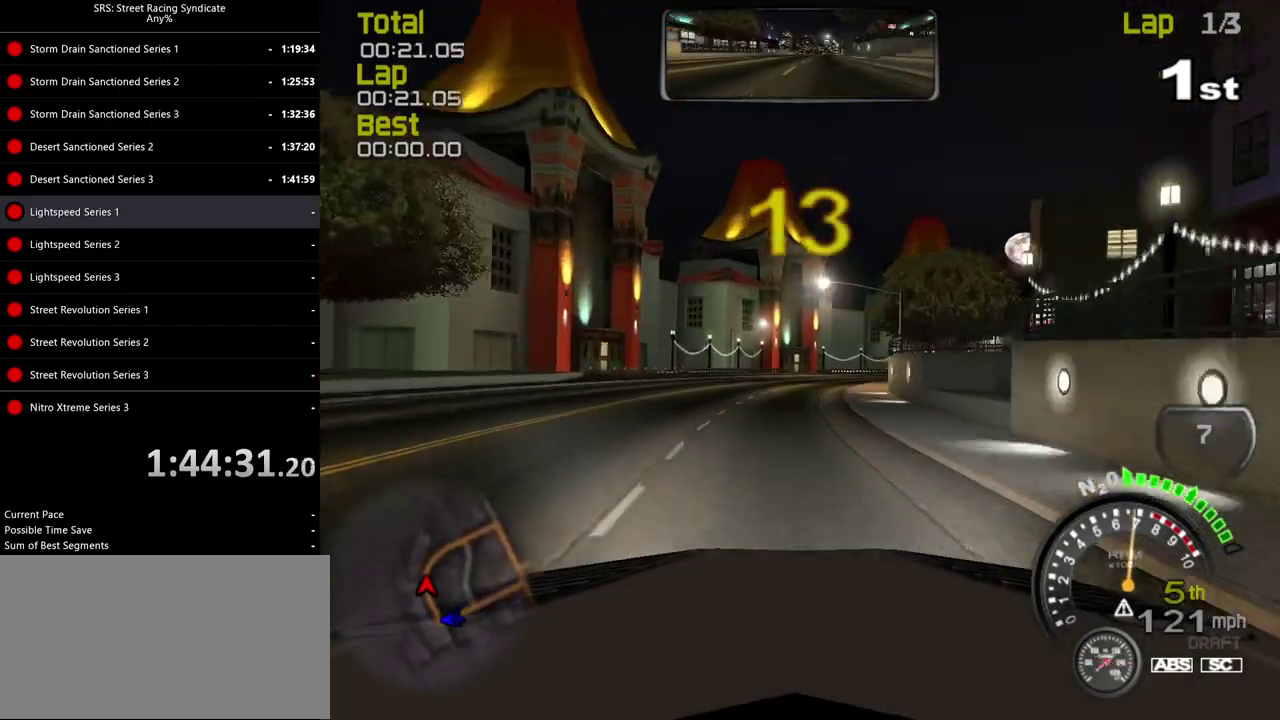
{"buttons": [], "left_stick": "right", "right_stick": "center", "events": [[84, "TRIANGLE", "up"], [134, "left_stick", "center"], [301, "left_stick", "right"]]}
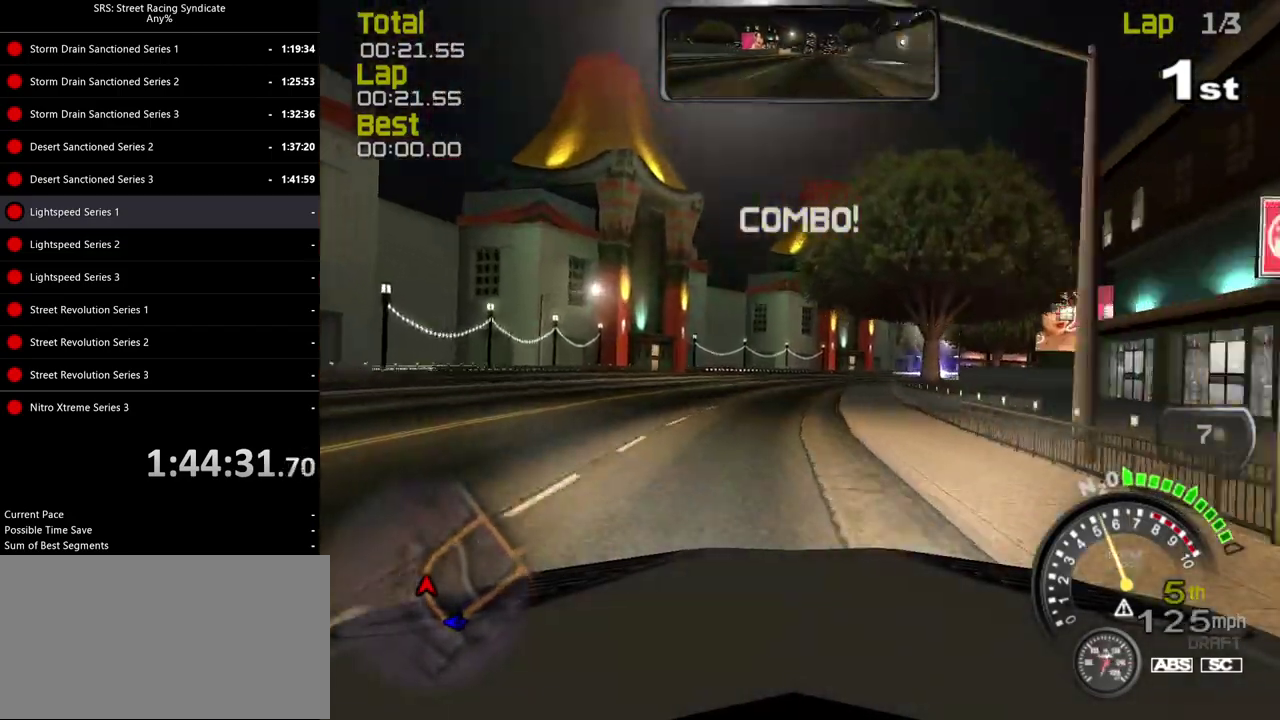
{"buttons": [], "left_stick": "center", "right_stick": "center", "events": [[17, "left_stick", "center"], [133, "left_stick", "right"], [434, "left_stick", "center"]]}
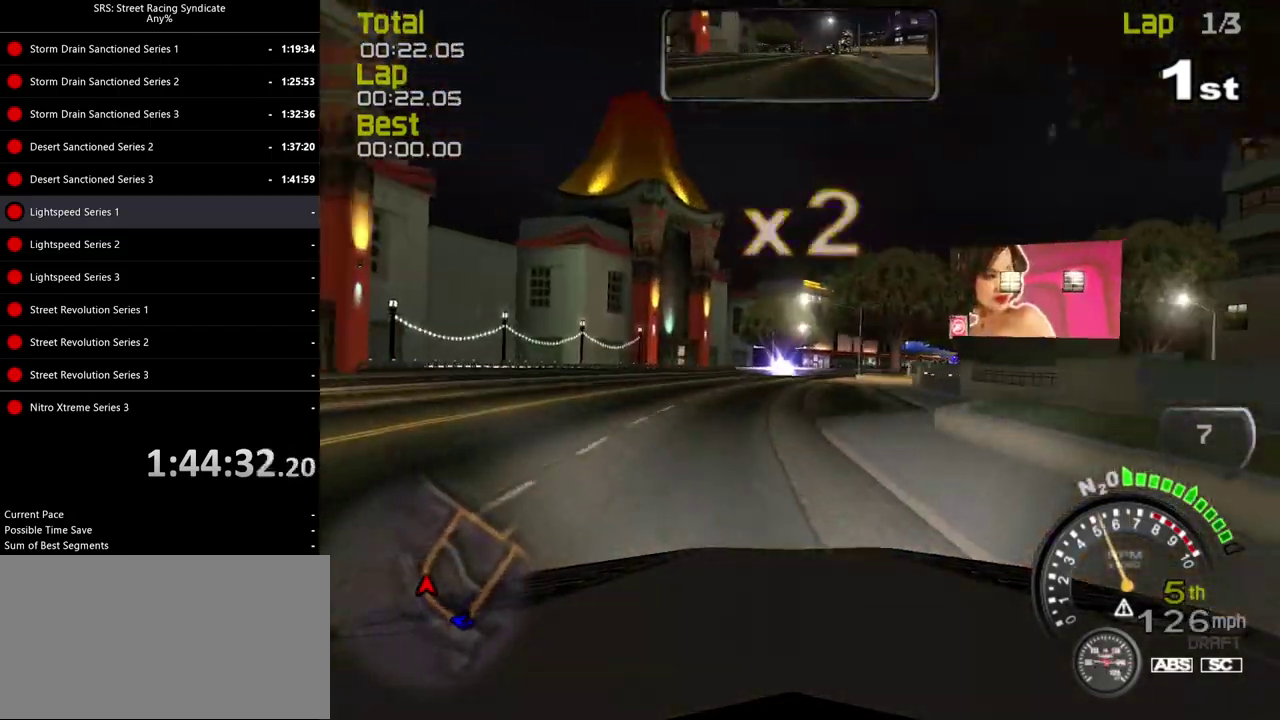
{"buttons": [], "left_stick": "center", "right_stick": "center", "events": []}
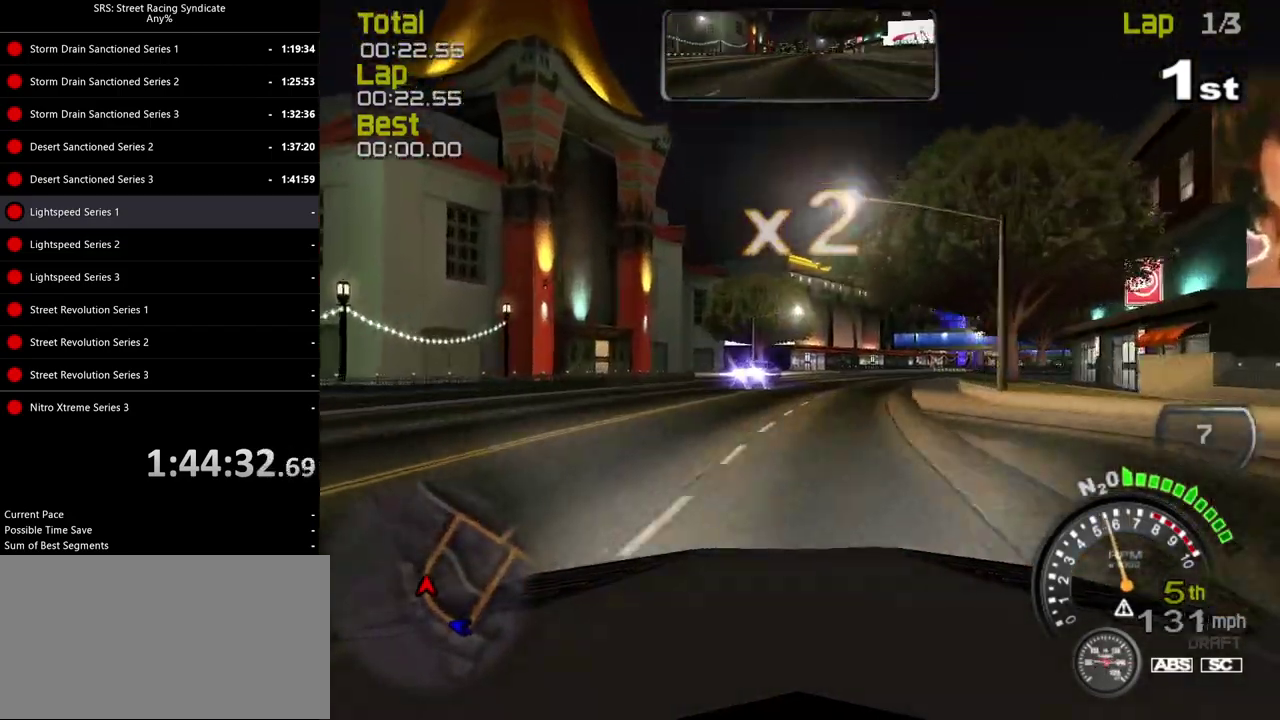
{"buttons": [], "left_stick": "right", "right_stick": "center", "events": [[33, "left_stick", "right"], [150, "left_stick", "center"], [484, "left_stick", "right"]]}
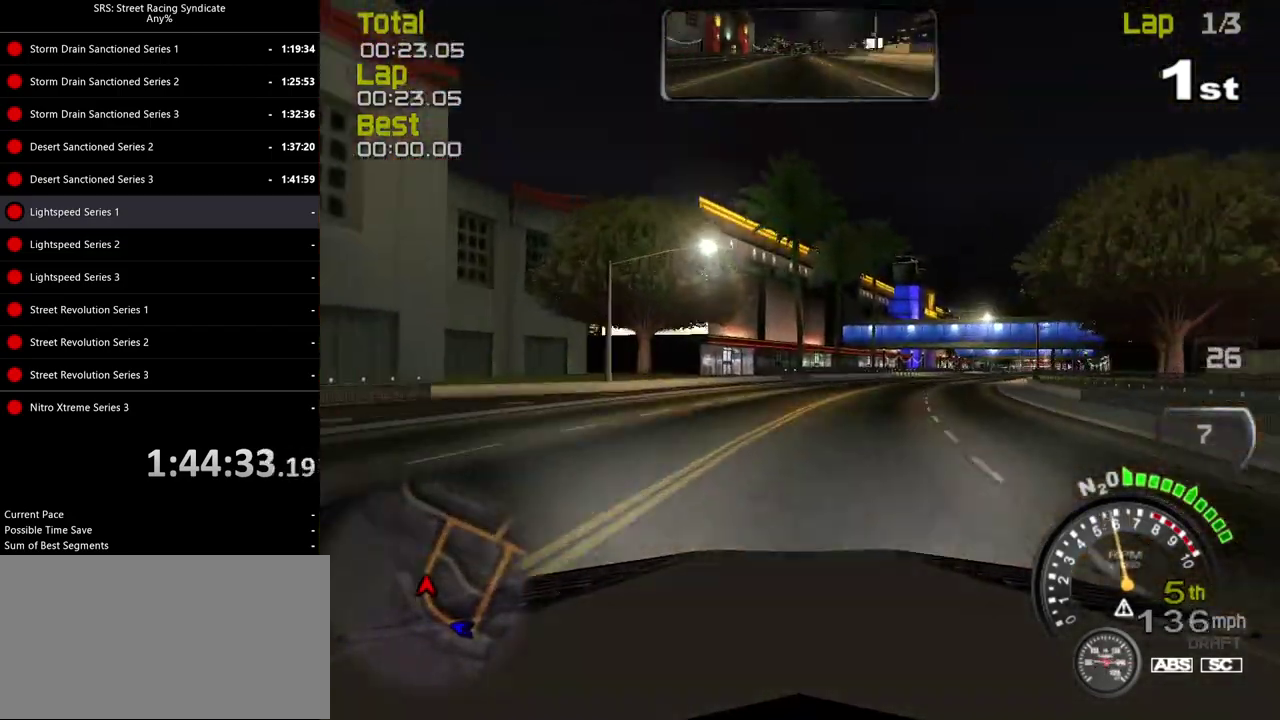
{"buttons": [], "left_stick": "center", "right_stick": "center", "events": [[451, "left_stick", "center"]]}
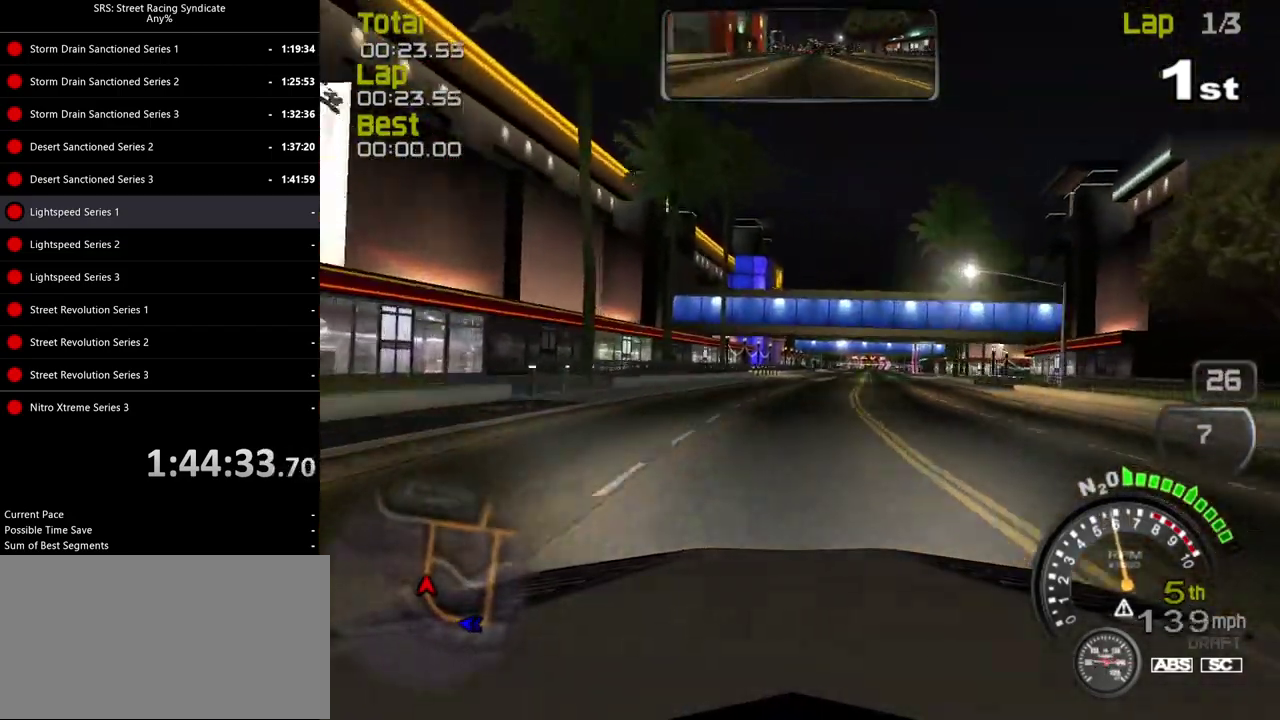
{"buttons": [], "left_stick": "right", "right_stick": "center", "events": [[250, "left_stick", "right"], [334, "left_stick", "center"], [467, "left_stick", "right"]]}
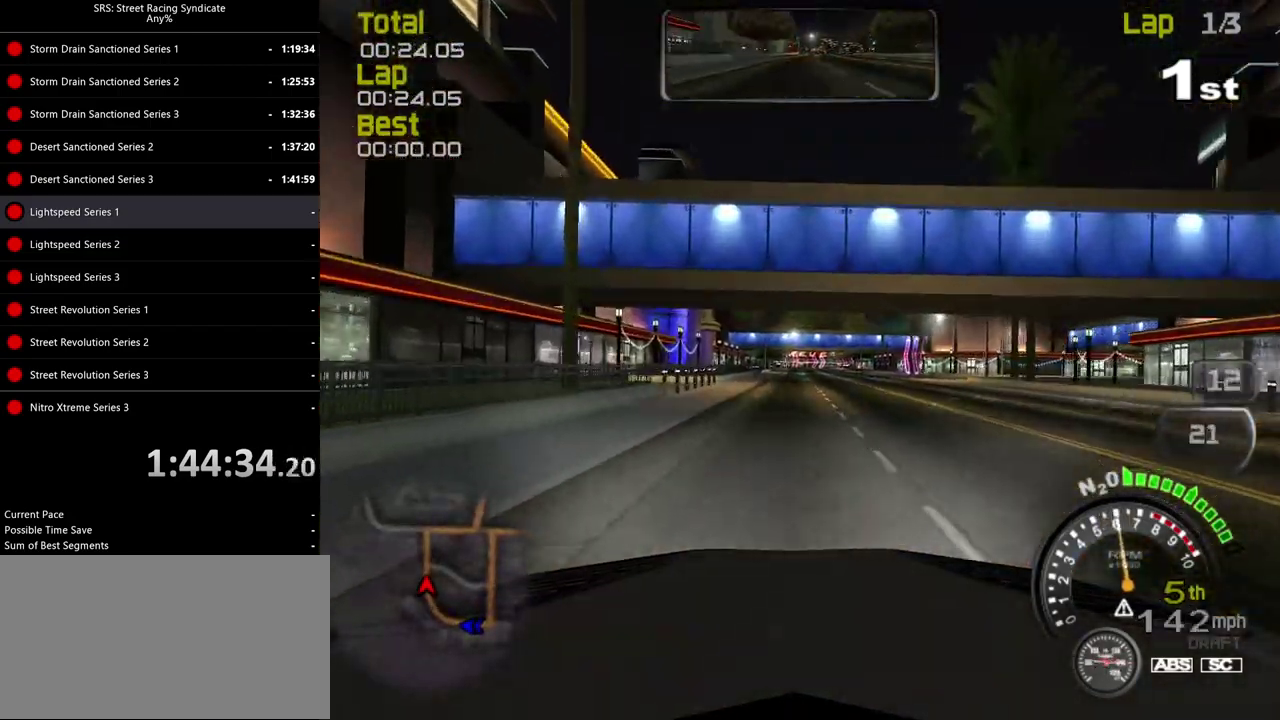
{"buttons": [], "left_stick": "center", "right_stick": "center", "events": [[67, "left_stick", "center"]]}
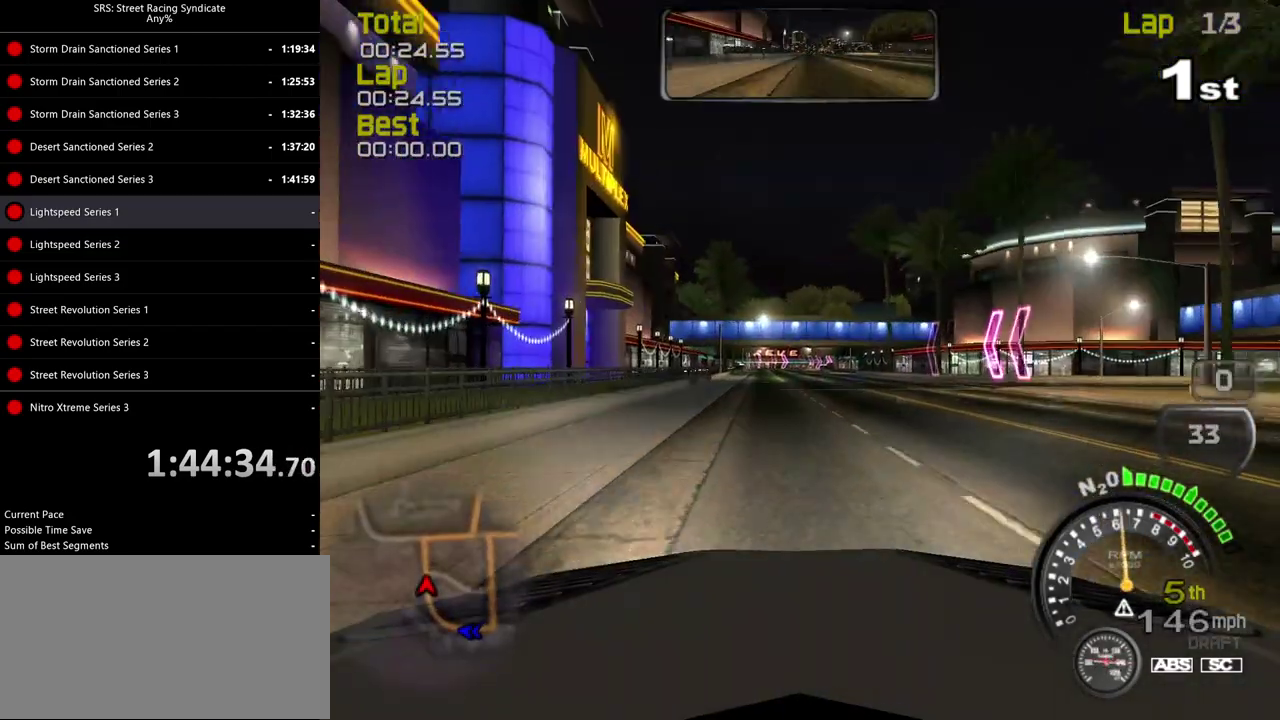
{"buttons": [], "left_stick": "left", "right_stick": "center", "events": [[500, "left_stick", "left"]]}
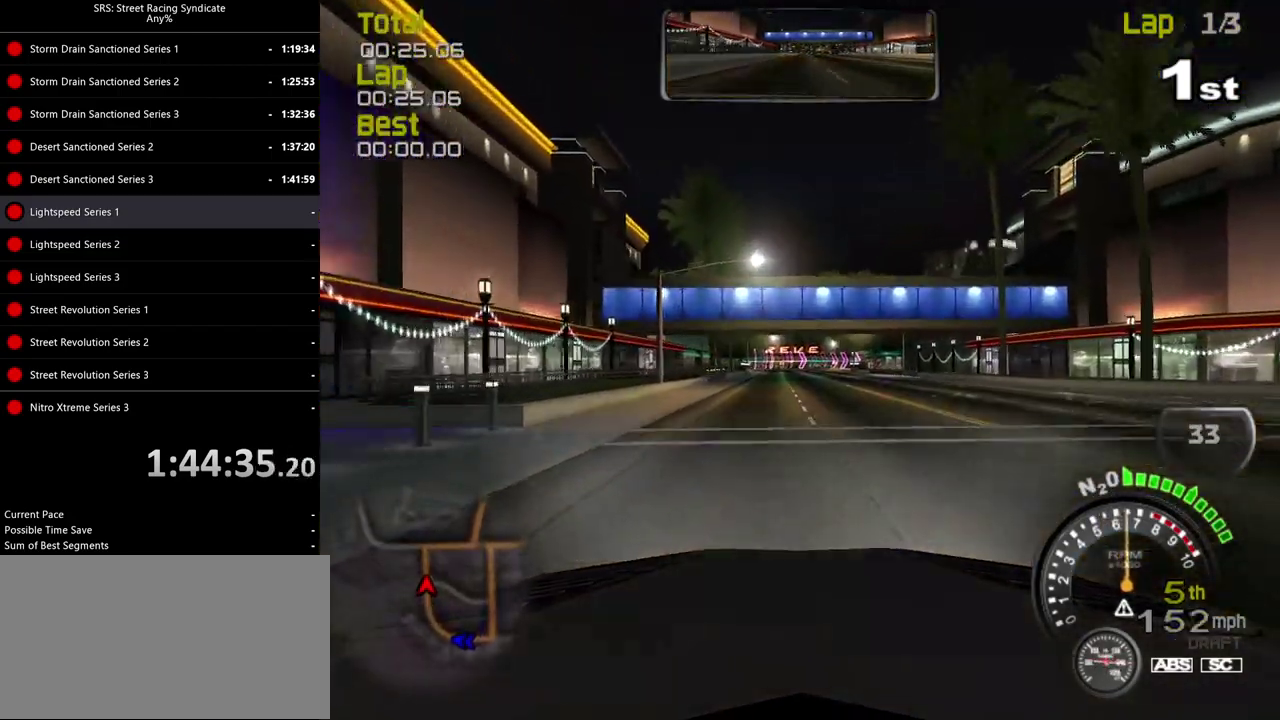
{"buttons": [], "left_stick": "right", "right_stick": "center", "events": [[134, "left_stick", "center"], [301, "left_stick", "up-right"], [367, "left_stick", "center"], [434, "left_stick", "right"]]}
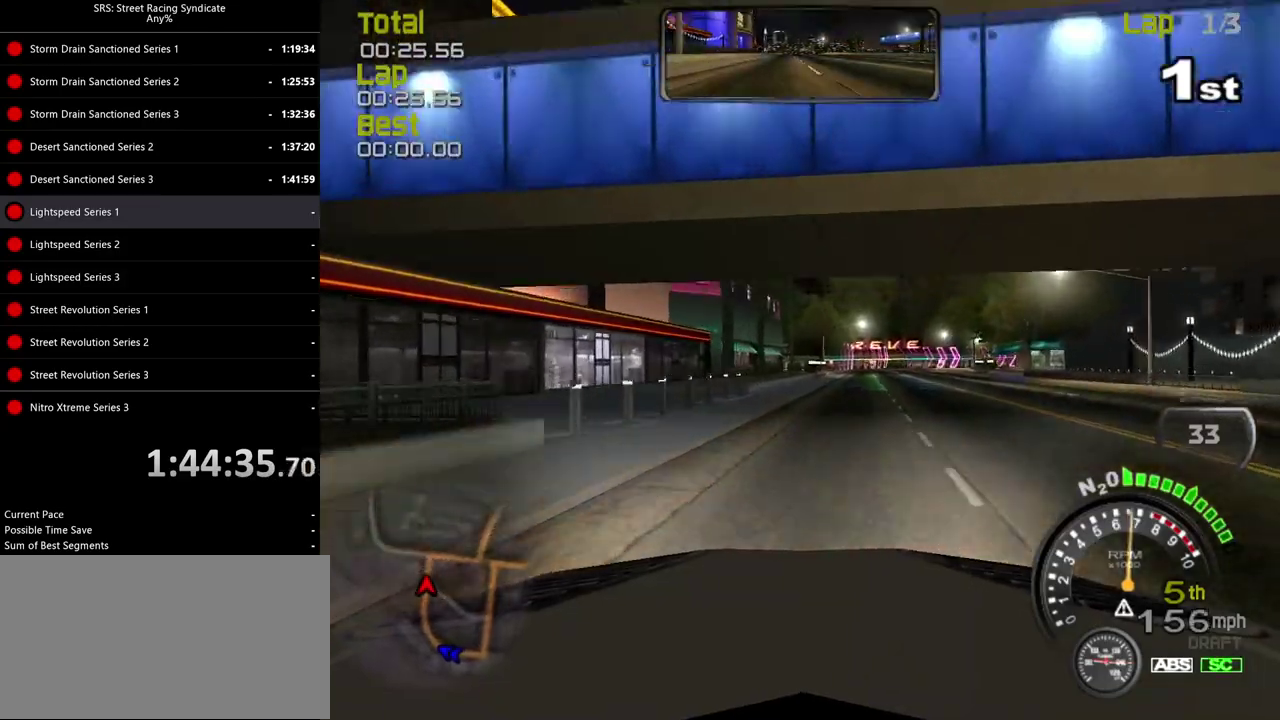
{"buttons": ["CROSS"], "left_stick": "center", "right_stick": "center", "events": [[67, "left_stick", "center"], [300, "left_stick", "left"], [434, "left_stick", "center"], [450, "CROSS", "down"]]}
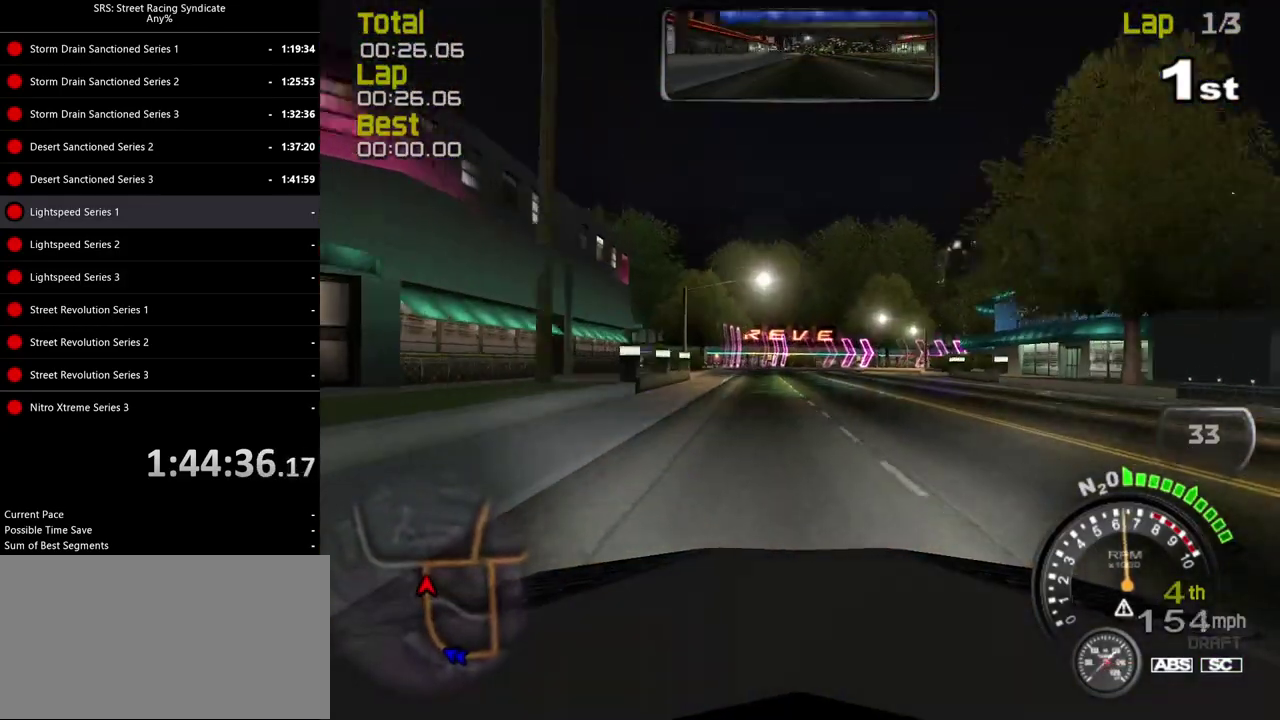
{"buttons": ["CROSS"], "left_stick": "right", "right_stick": "center", "events": [[67, "CROSS", "up"], [251, "left_stick", "right"], [451, "CROSS", "down"]]}
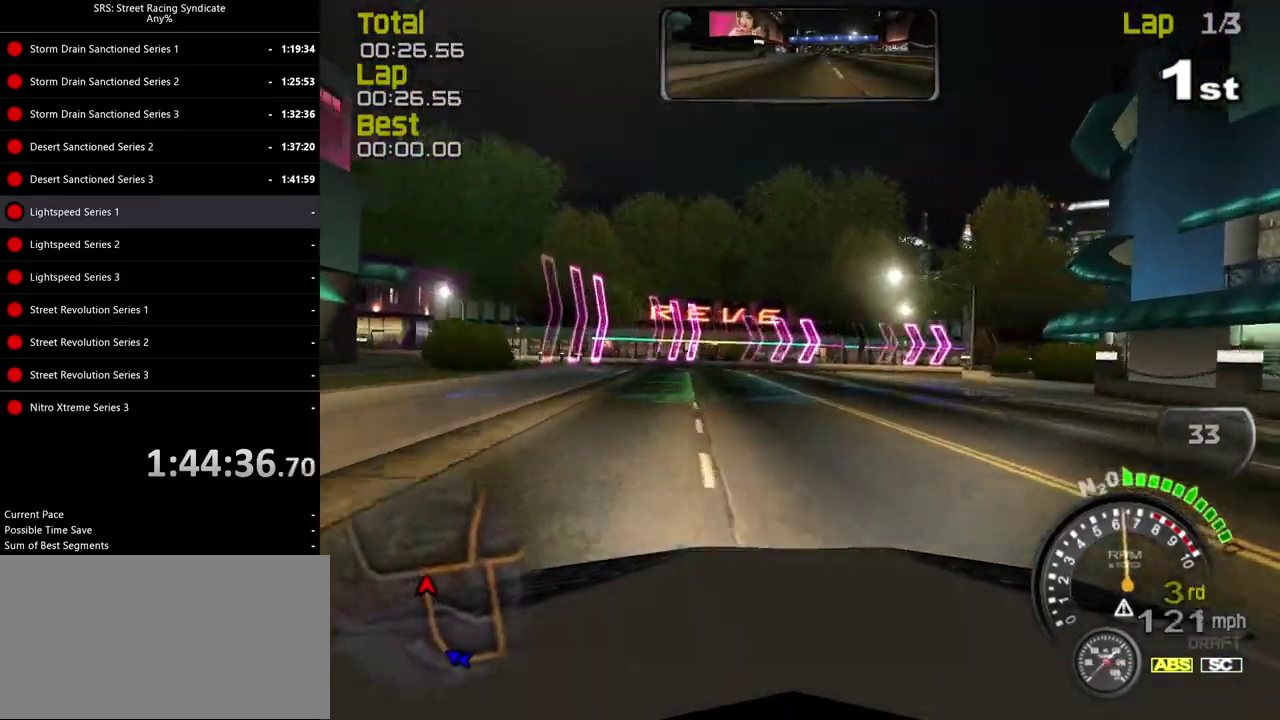
{"buttons": [], "left_stick": "right", "right_stick": "center", "events": [[50, "CROSS", "up"], [167, "left_stick", "center"], [350, "left_stick", "up-right"], [400, "left_stick", "right"]]}